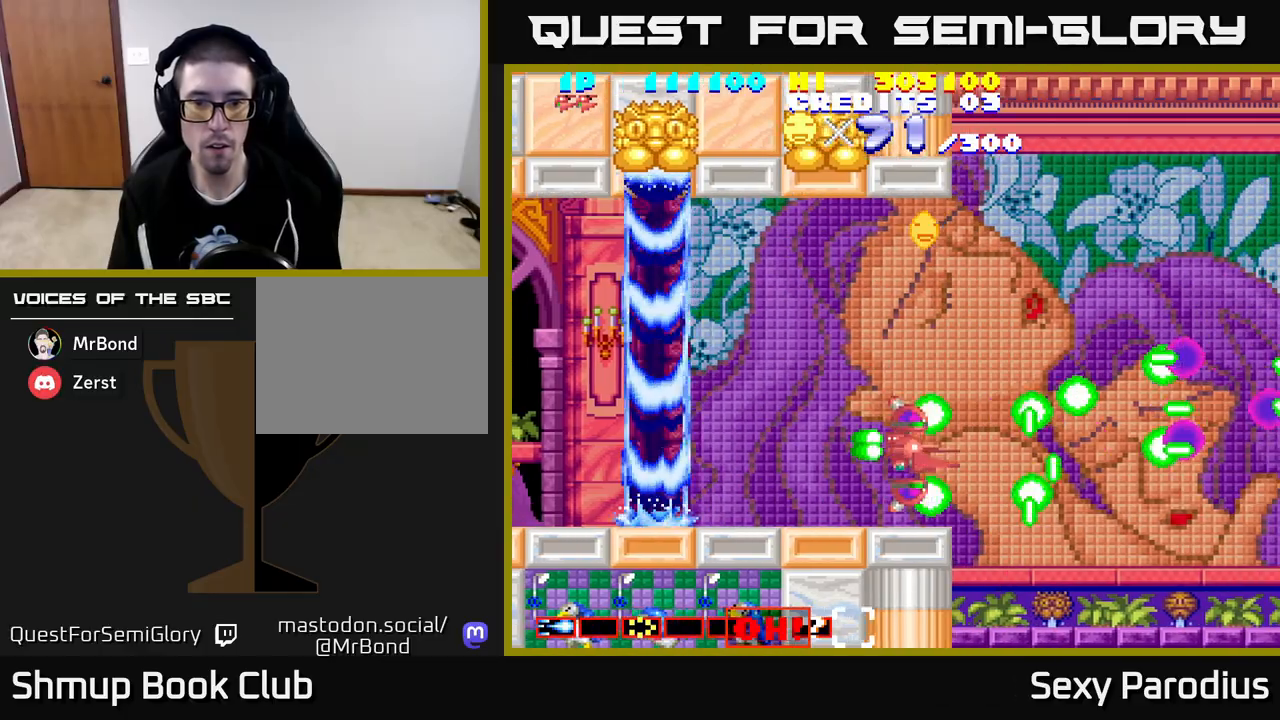
Gameplay with a controller (Xbox layout); each line is a JSON object with the inputs held at the frame after it. "events" lists button and stick changes between this image and that frame as [ms after this image, input, new state], when the widget could be followed in between. Not read: right_stick.
{"buttons": ["R2", "DPAD_UP", "DPAD_LEFT"], "left_stick": "center", "events": []}
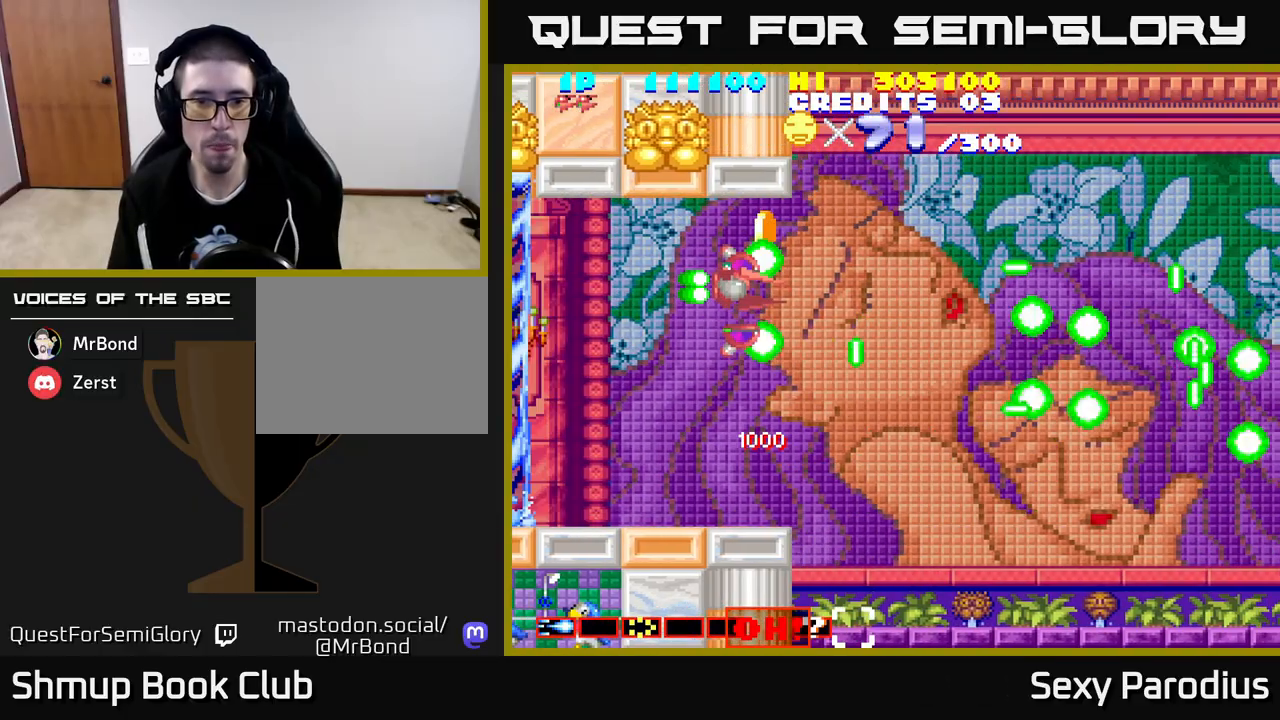
{"buttons": ["R2", "DPAD_DOWN", "DPAD_RIGHT"], "left_stick": "center", "events": [[50, "DPAD_LEFT", "up"], [200, "DPAD_RIGHT", "down"], [200, "DPAD_UP", "up"], [233, "DPAD_DOWN", "down"], [250, "DPAD_RIGHT", "up"], [417, "DPAD_RIGHT", "down"]]}
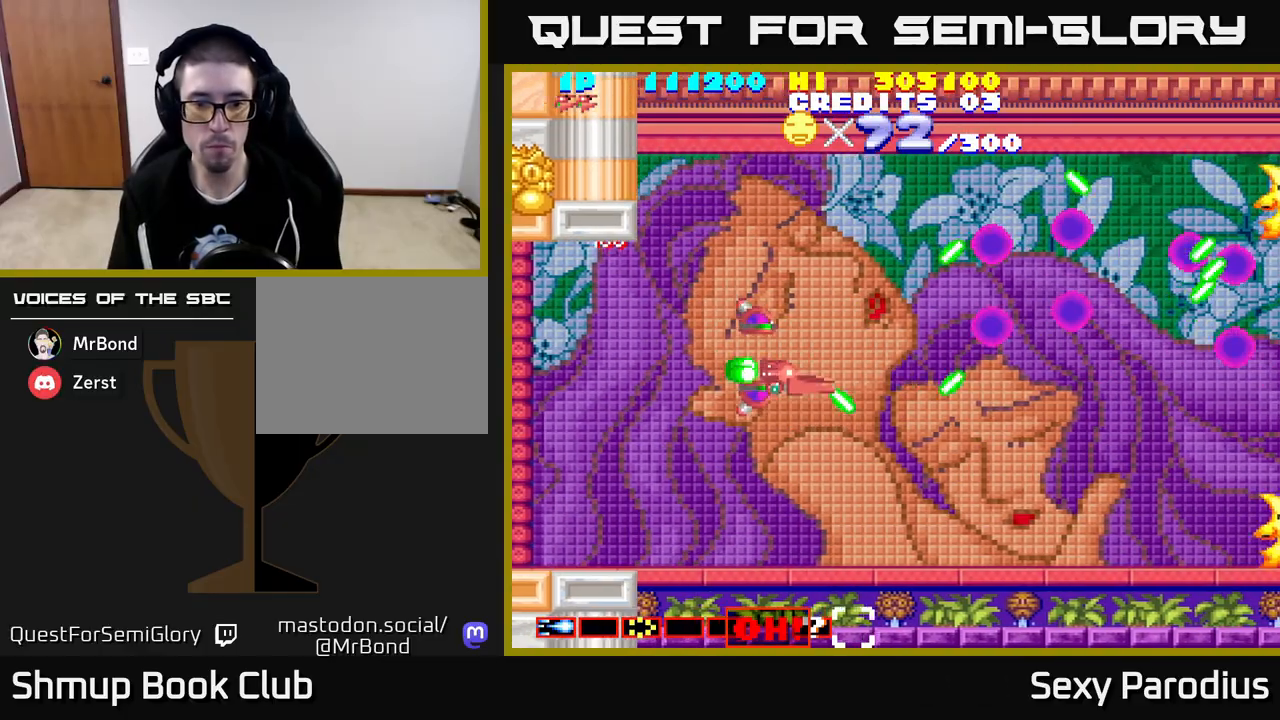
{"buttons": ["R2", "DPAD_RIGHT"], "left_stick": "center", "events": [[33, "DPAD_RIGHT", "up"], [300, "DPAD_RIGHT", "down"], [417, "DPAD_DOWN", "up"]]}
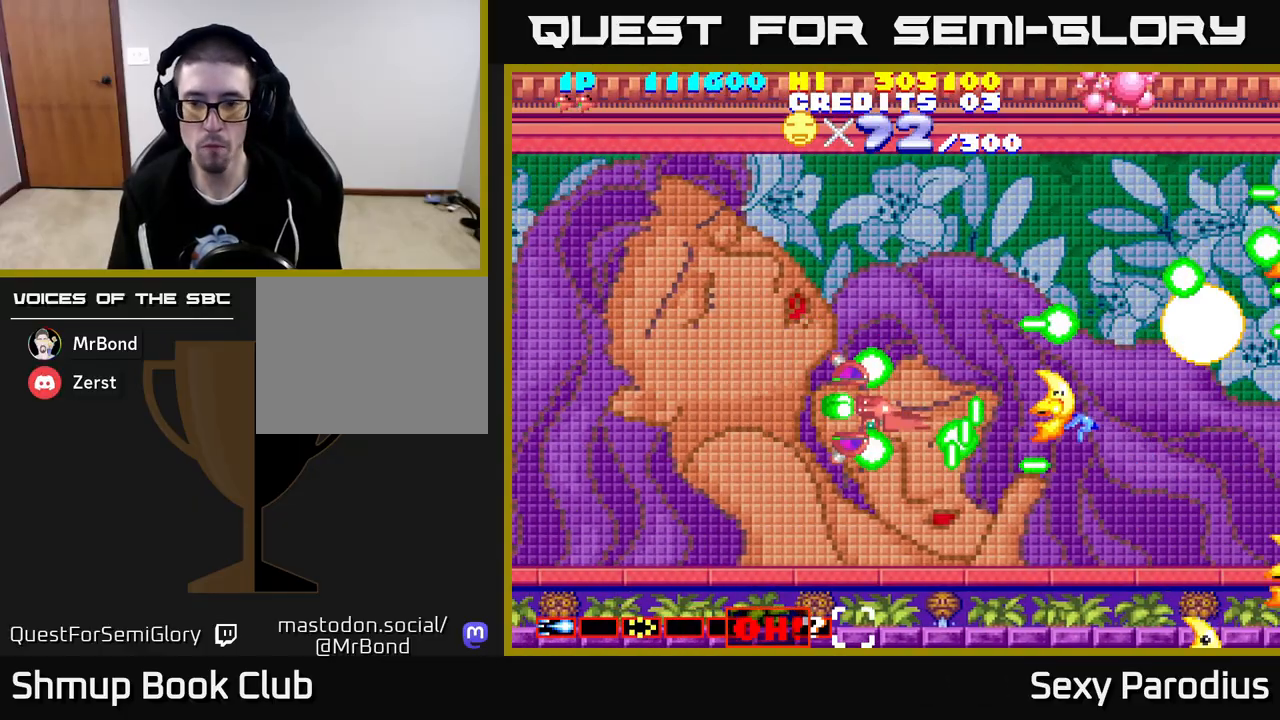
{"buttons": ["R2"], "left_stick": "center", "events": [[17, "DPAD_RIGHT", "up"], [33, "DPAD_UP", "down"], [67, "DPAD_LEFT", "down"], [267, "DPAD_LEFT", "up"], [500, "DPAD_UP", "up"]]}
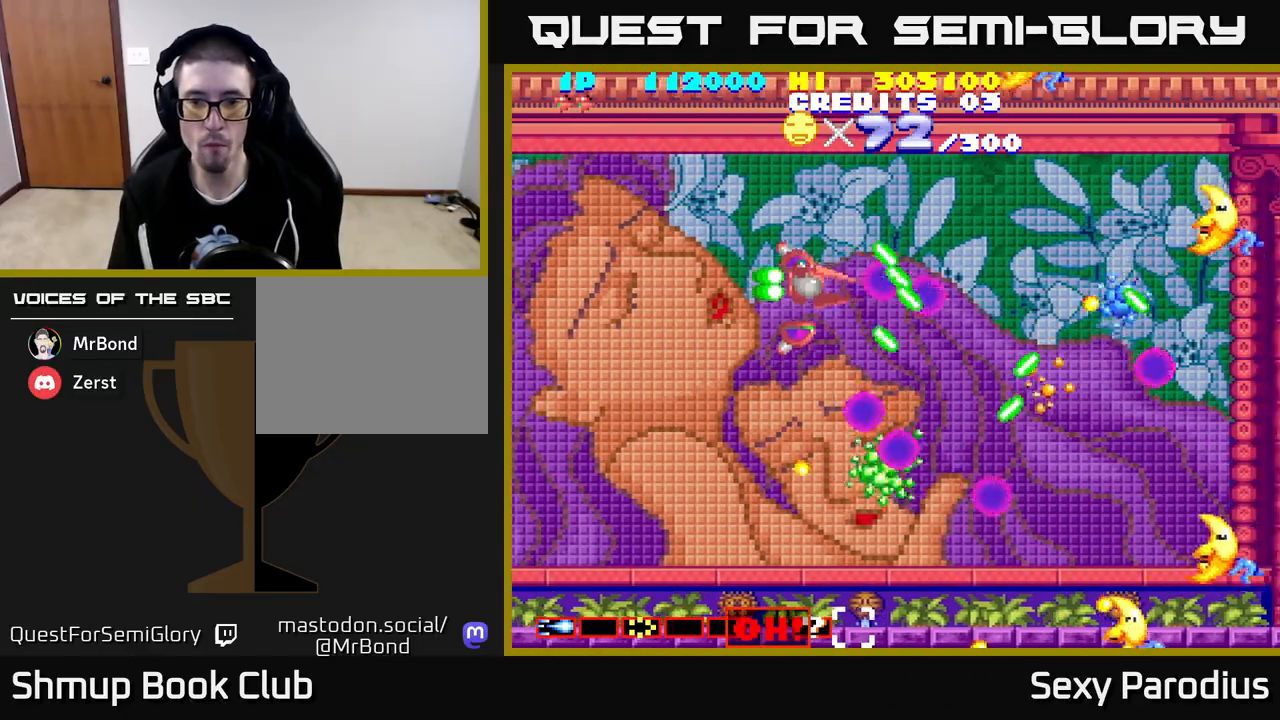
{"buttons": ["R2", "DPAD_LEFT"], "left_stick": "center", "events": [[33, "DPAD_DOWN", "down"], [233, "DPAD_LEFT", "down"], [500, "DPAD_DOWN", "up"]]}
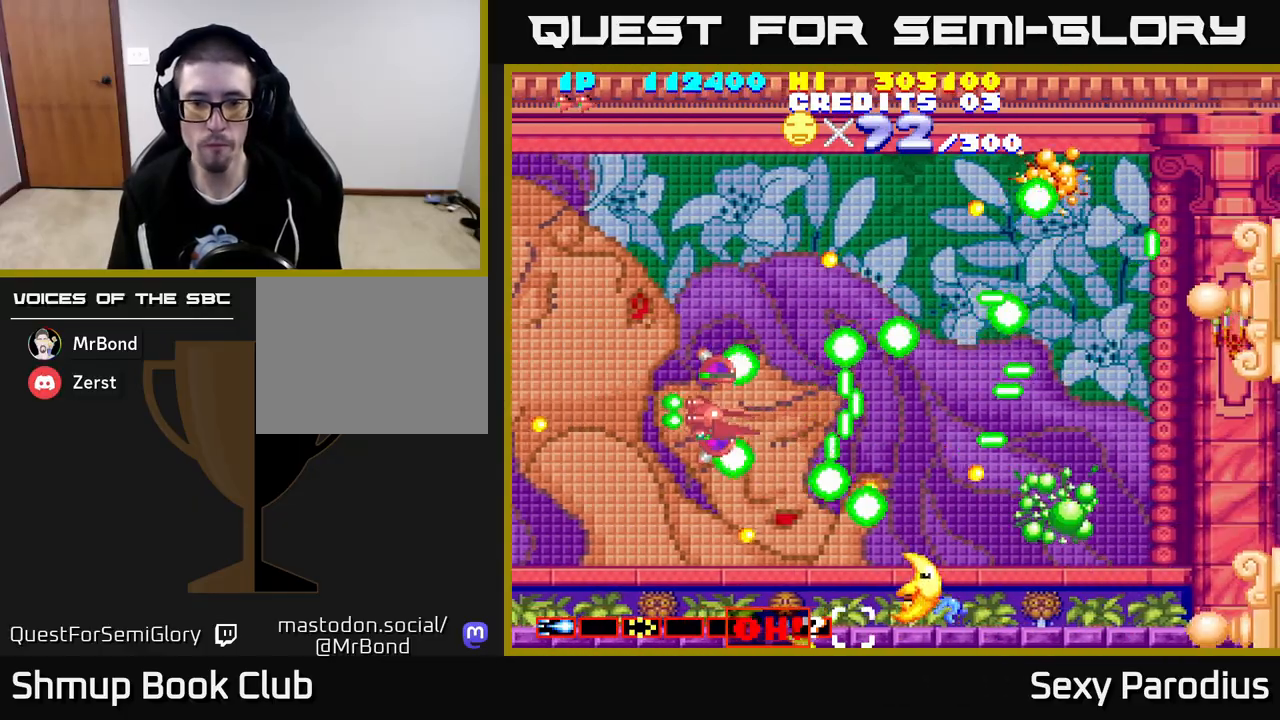
{"buttons": ["R2", "DPAD_DOWN", "DPAD_RIGHT"], "left_stick": "center", "events": [[33, "DPAD_UP", "down"], [67, "DPAD_LEFT", "up"], [83, "DPAD_RIGHT", "down"], [250, "DPAD_RIGHT", "up"], [333, "DPAD_RIGHT", "down"], [383, "DPAD_UP", "up"], [450, "DPAD_DOWN", "down"]]}
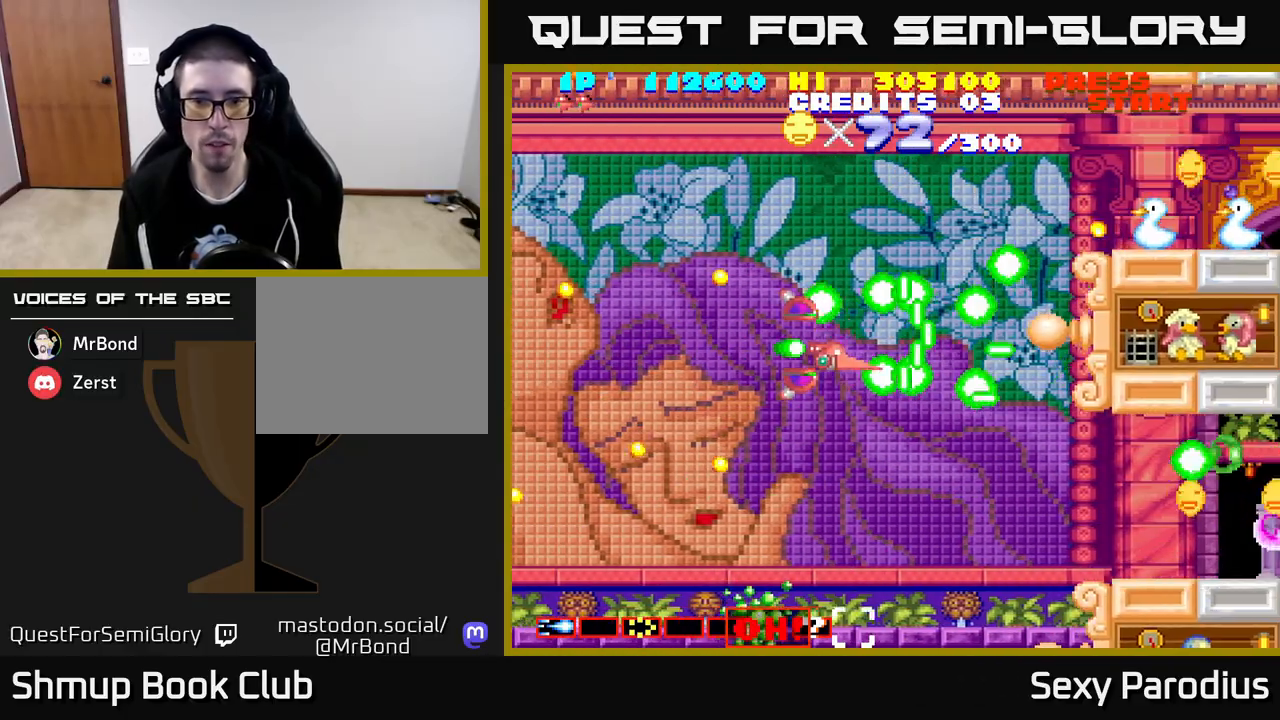
{"buttons": ["R2", "DPAD_UP"], "left_stick": "center", "events": [[50, "DPAD_DOWN", "up"], [83, "DPAD_RIGHT", "up"], [83, "DPAD_UP", "down"], [133, "DPAD_LEFT", "down"], [500, "DPAD_LEFT", "up"]]}
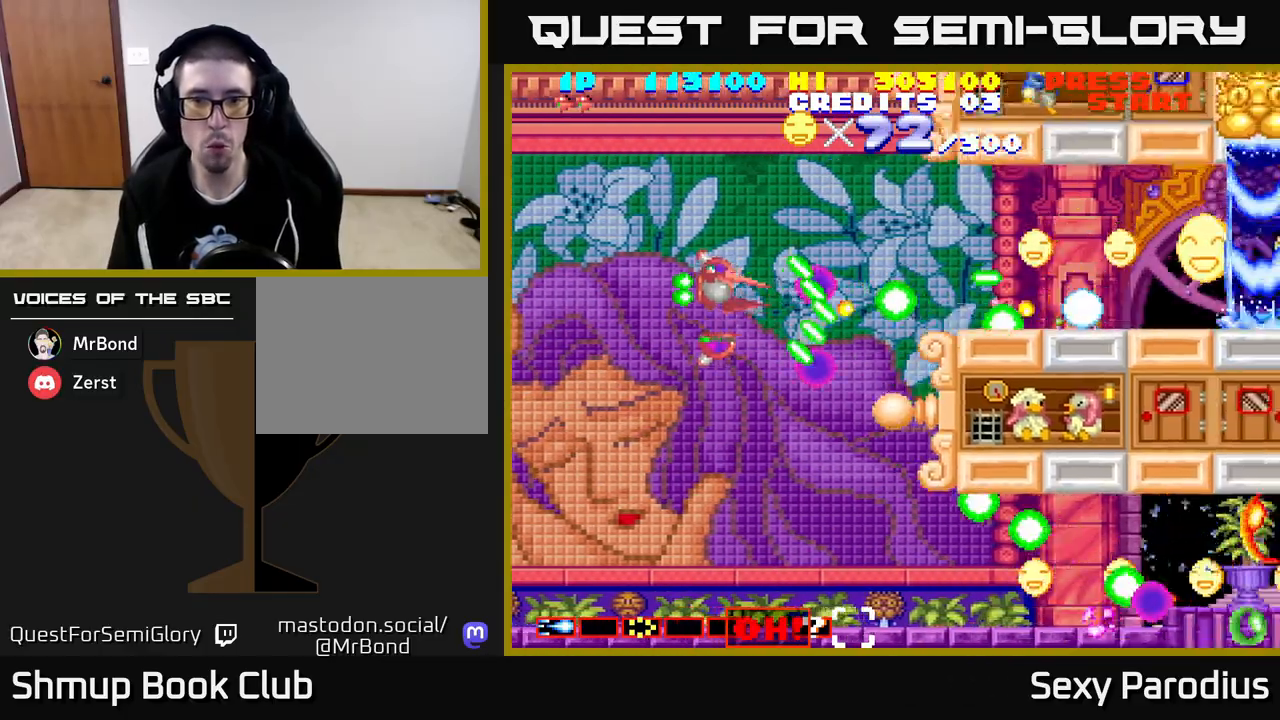
{"buttons": [], "left_stick": "center", "events": [[67, "DPAD_RIGHT", "down"], [167, "DPAD_UP", "up"], [350, "R2", "up"], [400, "DPAD_RIGHT", "up"]]}
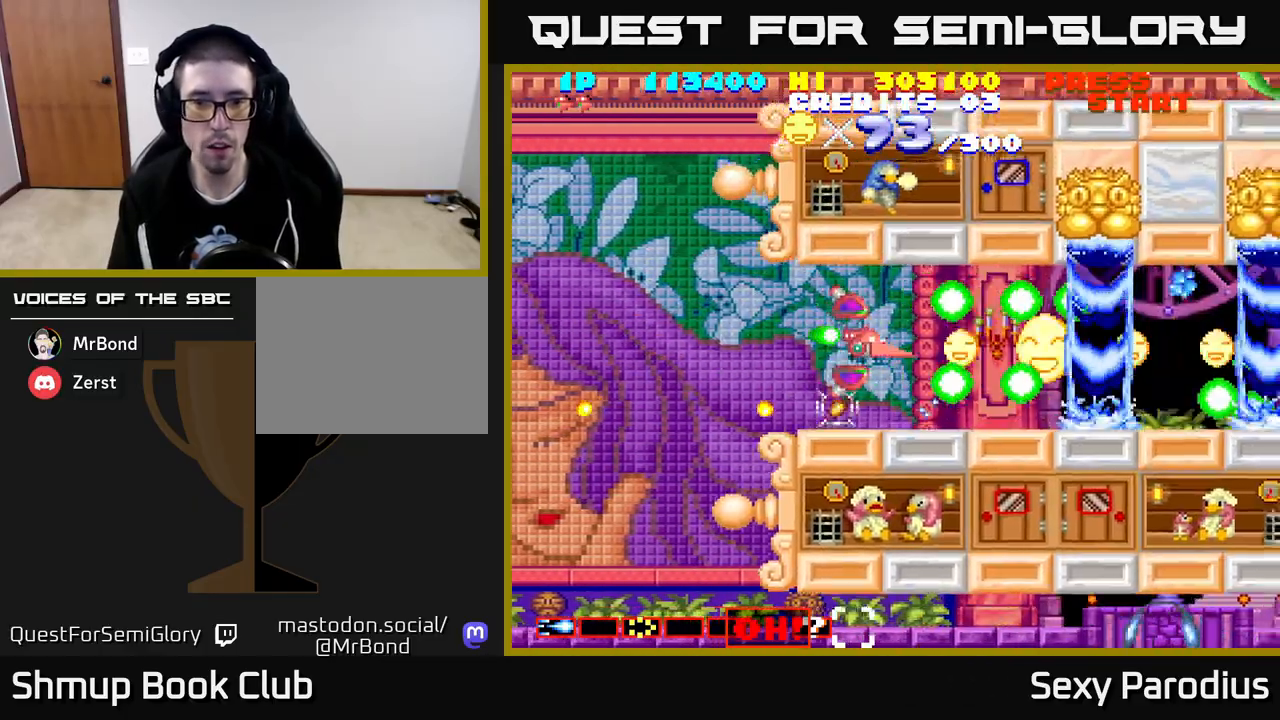
{"buttons": ["DPAD_DOWN", "DPAD_LEFT"], "left_stick": "center", "events": [[83, "DPAD_DOWN", "down"], [100, "DPAD_LEFT", "down"], [183, "DPAD_DOWN", "up"], [217, "DPAD_UP", "down"], [317, "DPAD_UP", "up"], [433, "DPAD_DOWN", "down"]]}
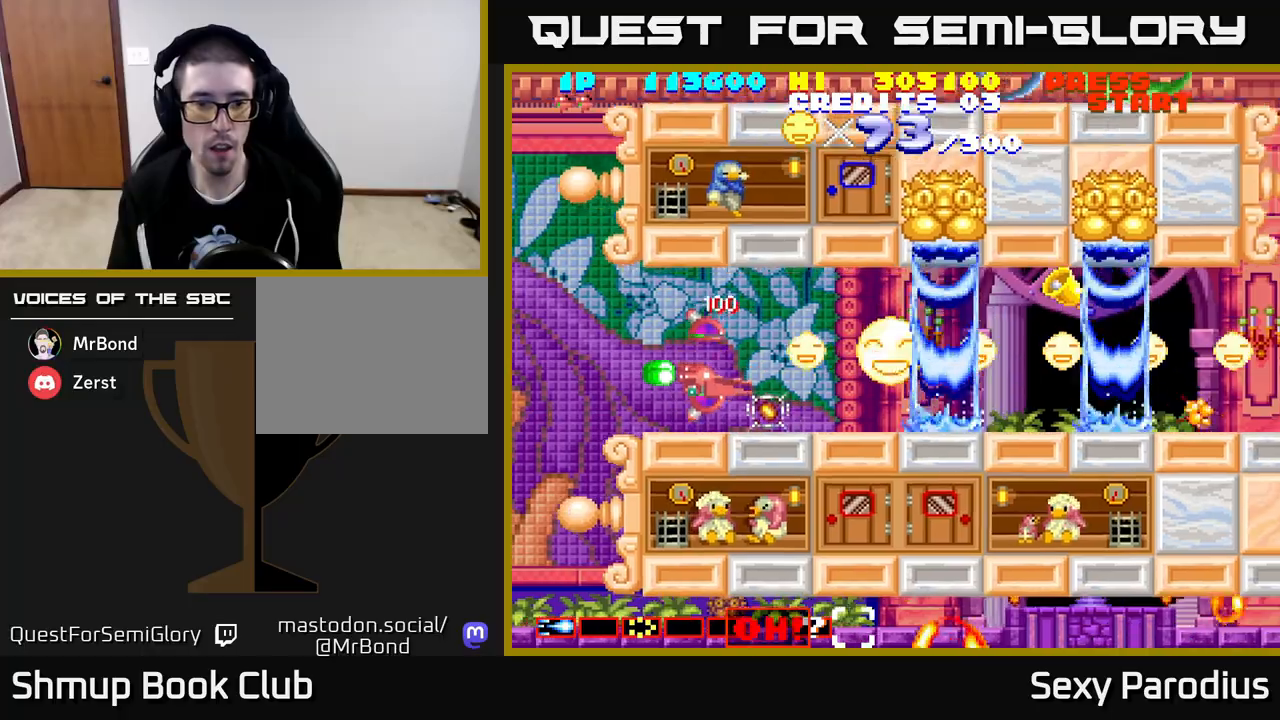
{"buttons": ["DPAD_RIGHT"], "left_stick": "center", "events": [[83, "DPAD_DOWN", "up"], [250, "DPAD_UP", "down"], [317, "DPAD_LEFT", "up"], [400, "DPAD_UP", "up"], [417, "DPAD_RIGHT", "down"]]}
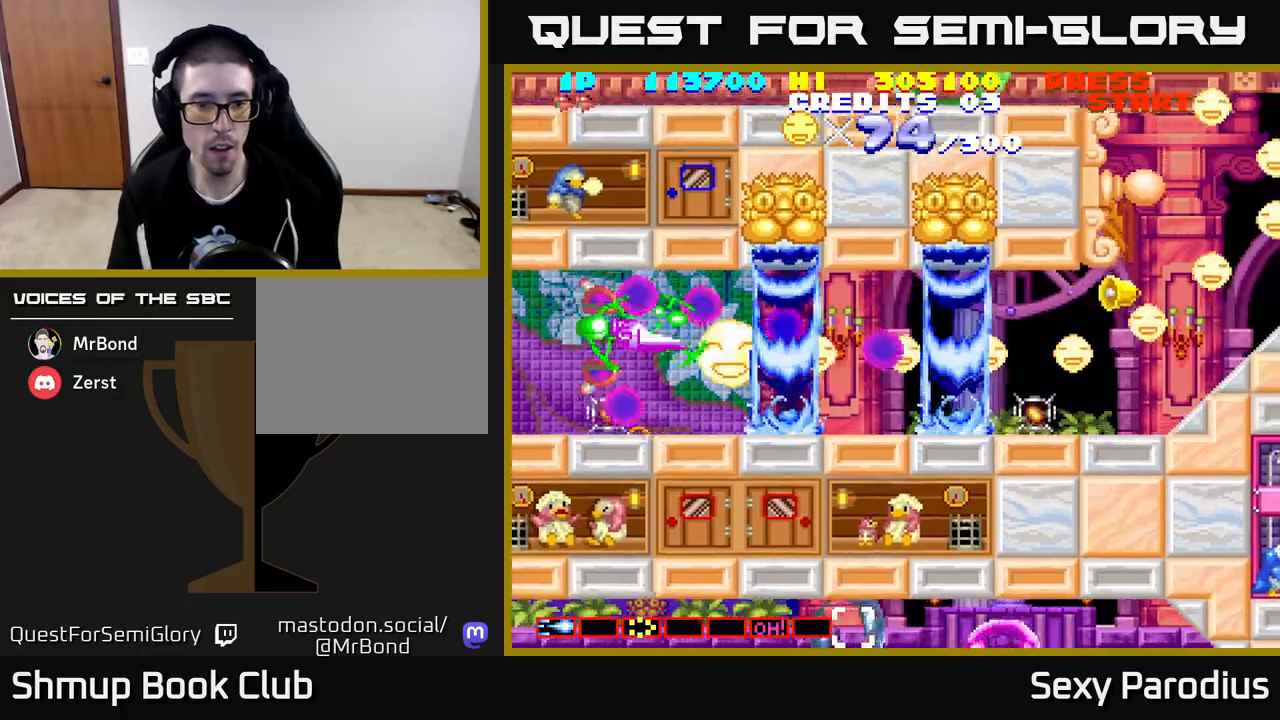
{"buttons": ["DPAD_RIGHT"], "left_stick": "center", "events": [[233, "DPAD_UP", "down"], [300, "DPAD_RIGHT", "up"], [333, "DPAD_UP", "up"], [350, "DPAD_RIGHT", "down"]]}
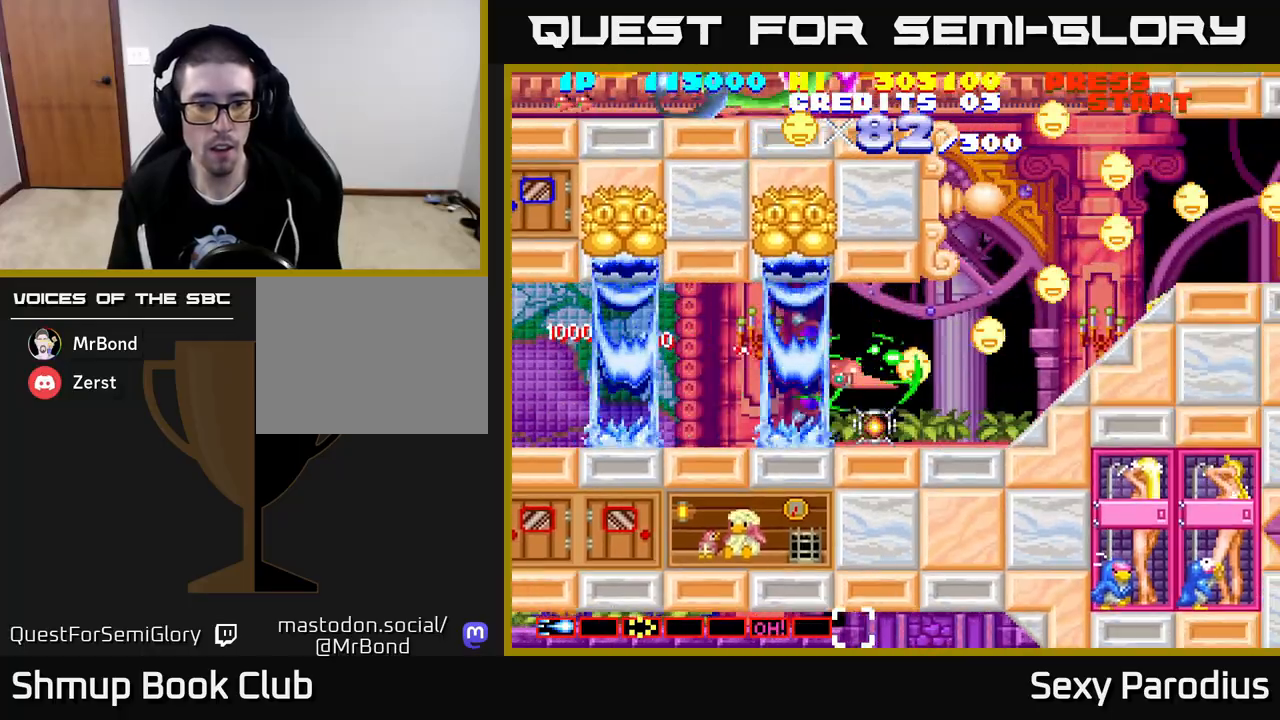
{"buttons": ["R2", "DPAD_UP", "DPAD_RIGHT"], "left_stick": "center", "events": [[33, "DPAD_UP", "down"], [150, "DPAD_UP", "up"], [233, "DPAD_RIGHT", "up"], [267, "DPAD_LEFT", "down"], [267, "DPAD_UP", "down"], [350, "R2", "down"], [383, "DPAD_LEFT", "up"], [400, "DPAD_RIGHT", "down"]]}
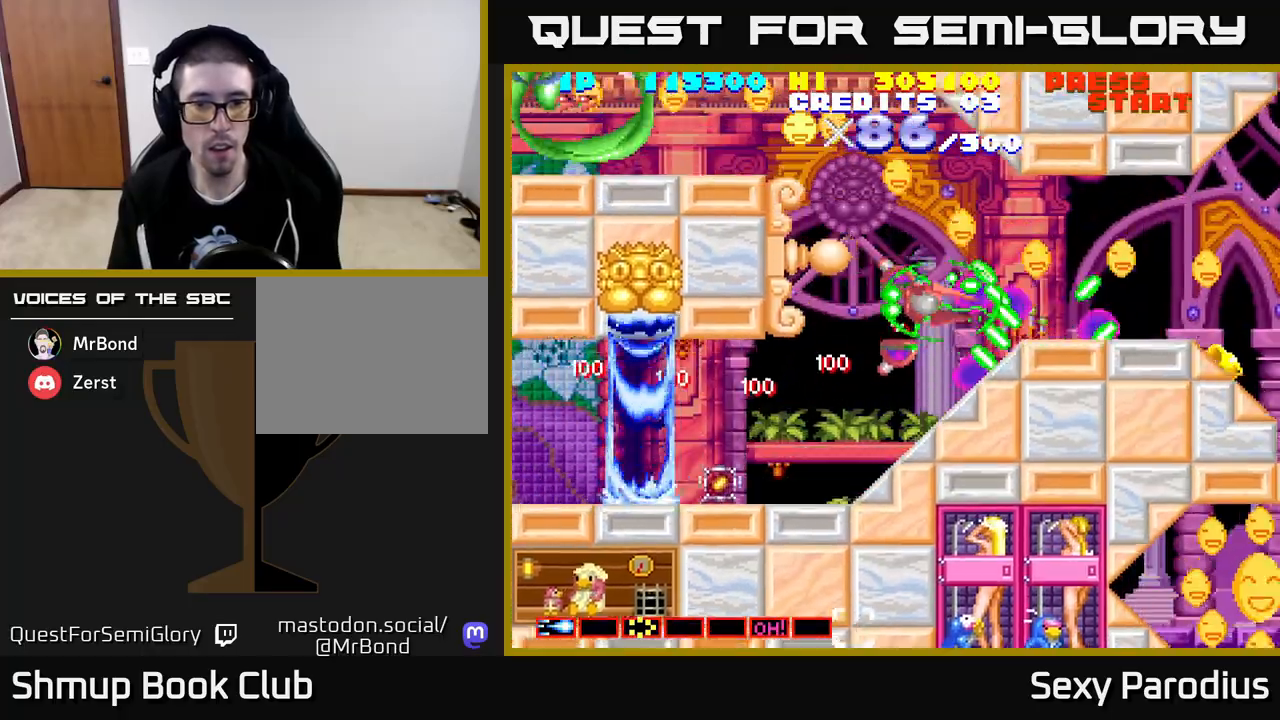
{"buttons": ["R2", "DPAD_RIGHT"], "left_stick": "center", "events": [[50, "DPAD_RIGHT", "up"], [117, "DPAD_LEFT", "down"], [217, "DPAD_UP", "up"], [300, "DPAD_DOWN", "down"], [300, "DPAD_LEFT", "up"], [333, "DPAD_RIGHT", "down"], [350, "DPAD_DOWN", "up"]]}
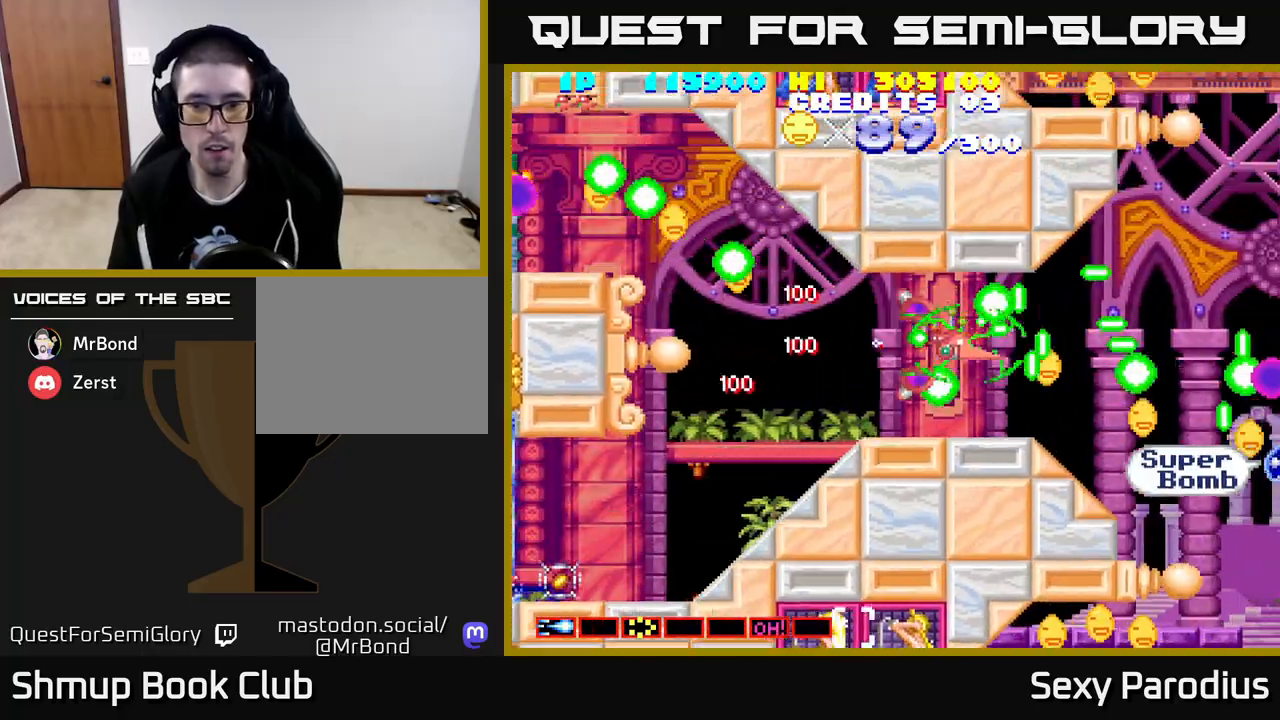
{"buttons": ["R2", "DPAD_LEFT"], "left_stick": "center", "events": [[167, "DPAD_DOWN", "down"], [400, "DPAD_RIGHT", "up"], [433, "DPAD_LEFT", "down"], [483, "DPAD_DOWN", "up"]]}
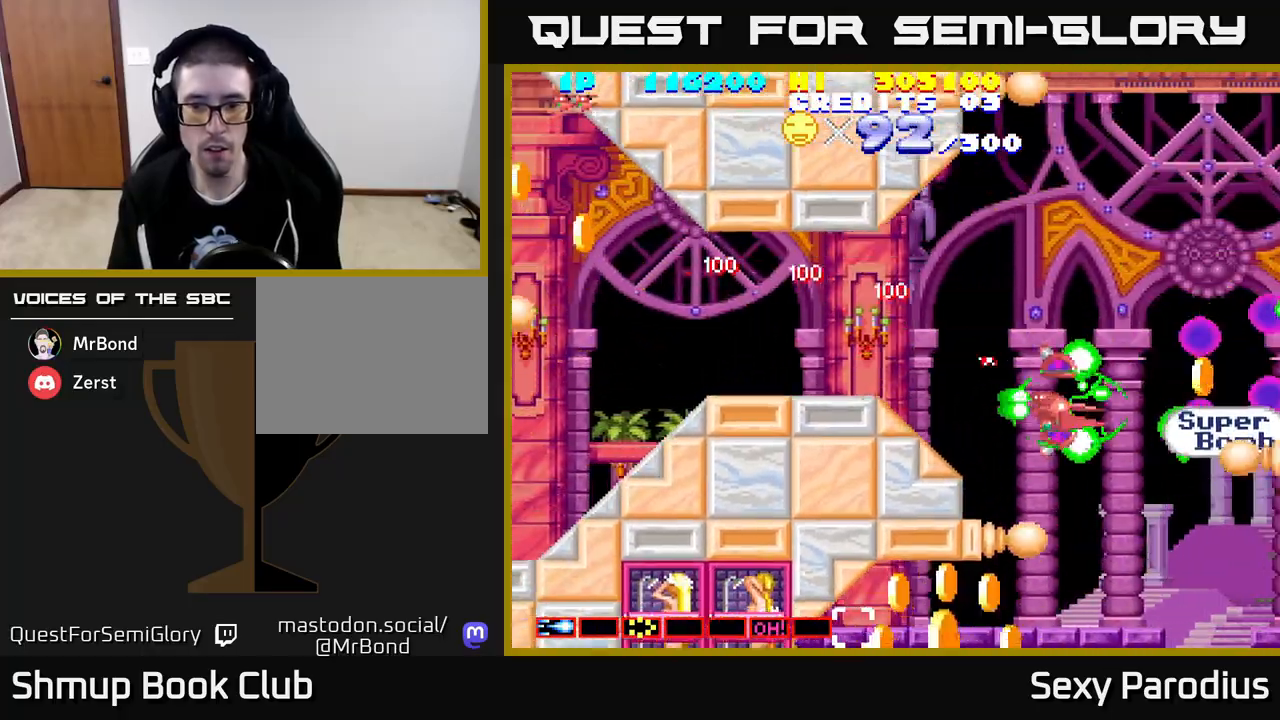
{"buttons": ["R2", "DPAD_DOWN", "DPAD_LEFT"], "left_stick": "center", "events": [[67, "DPAD_LEFT", "up"], [83, "DPAD_RIGHT", "down"], [100, "DPAD_DOWN", "down"], [200, "DPAD_RIGHT", "up"], [283, "DPAD_LEFT", "down"]]}
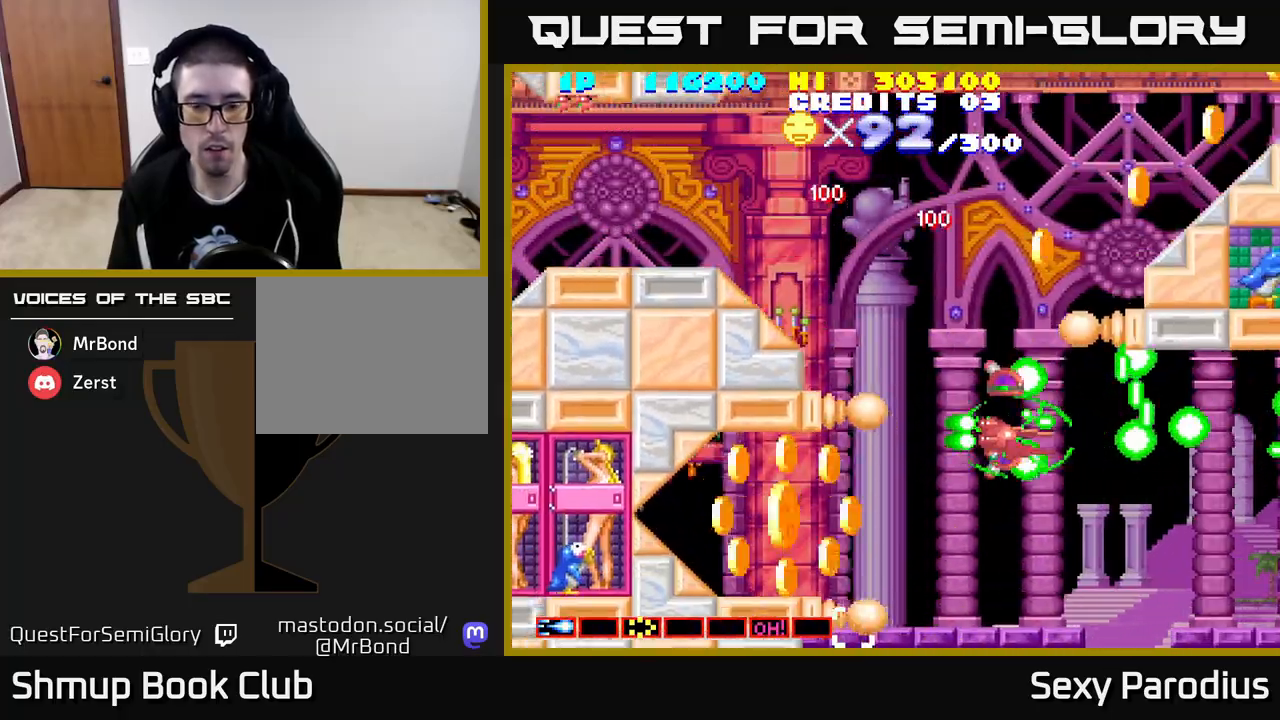
{"buttons": ["R2", "DPAD_LEFT"], "left_stick": "center", "events": [[200, "DPAD_DOWN", "up"]]}
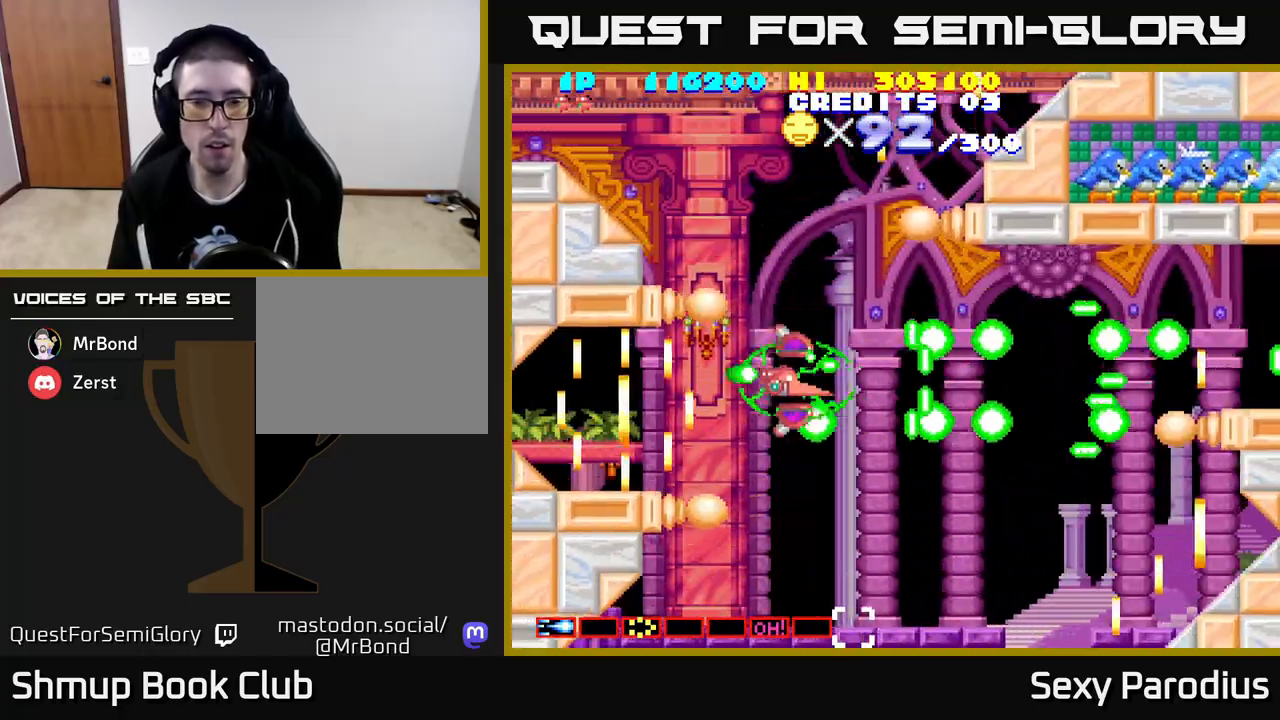
{"buttons": ["R2", "DPAD_DOWN", "DPAD_RIGHT"], "left_stick": "center", "events": [[117, "DPAD_DOWN", "down"], [167, "DPAD_LEFT", "up"], [467, "DPAD_RIGHT", "down"]]}
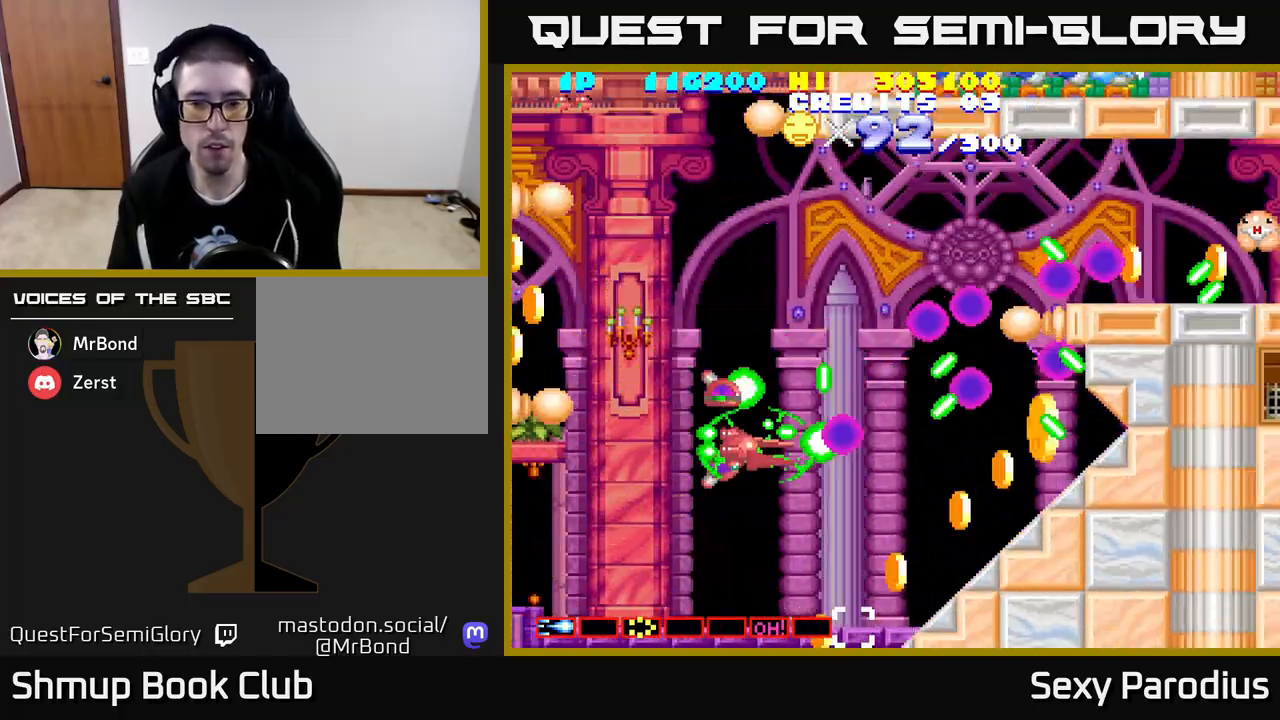
{"buttons": ["R2", "DPAD_UP", "DPAD_LEFT"], "left_stick": "center", "events": [[67, "DPAD_DOWN", "up"], [333, "DPAD_UP", "down"], [350, "DPAD_RIGHT", "up"], [383, "DPAD_LEFT", "down"]]}
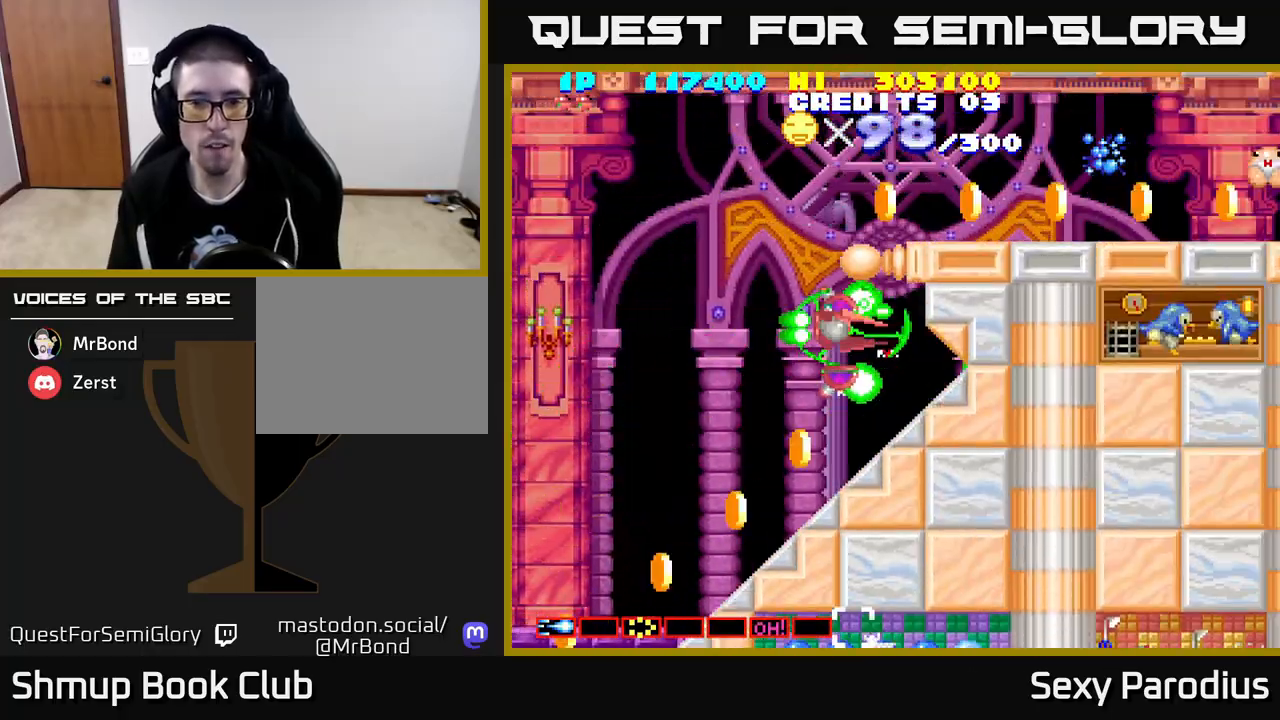
{"buttons": ["R2", "DPAD_RIGHT"], "left_stick": "center", "events": [[383, "DPAD_LEFT", "up"], [433, "DPAD_RIGHT", "down"], [467, "DPAD_UP", "up"]]}
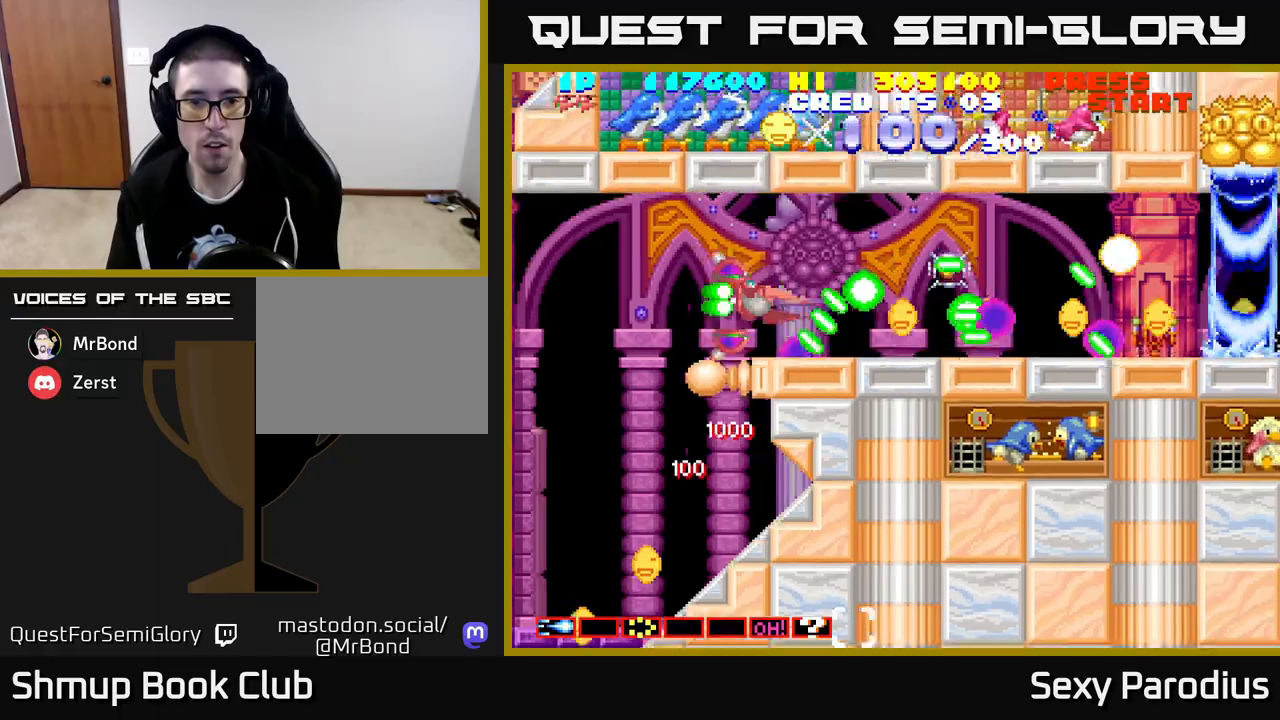
{"buttons": ["R2", "DPAD_DOWN", "DPAD_RIGHT"], "left_stick": "center", "events": [[267, "DPAD_UP", "down"], [283, "DPAD_RIGHT", "up"], [333, "DPAD_LEFT", "down"], [400, "DPAD_UP", "up"], [483, "DPAD_DOWN", "down"], [483, "DPAD_LEFT", "up"], [500, "DPAD_RIGHT", "down"]]}
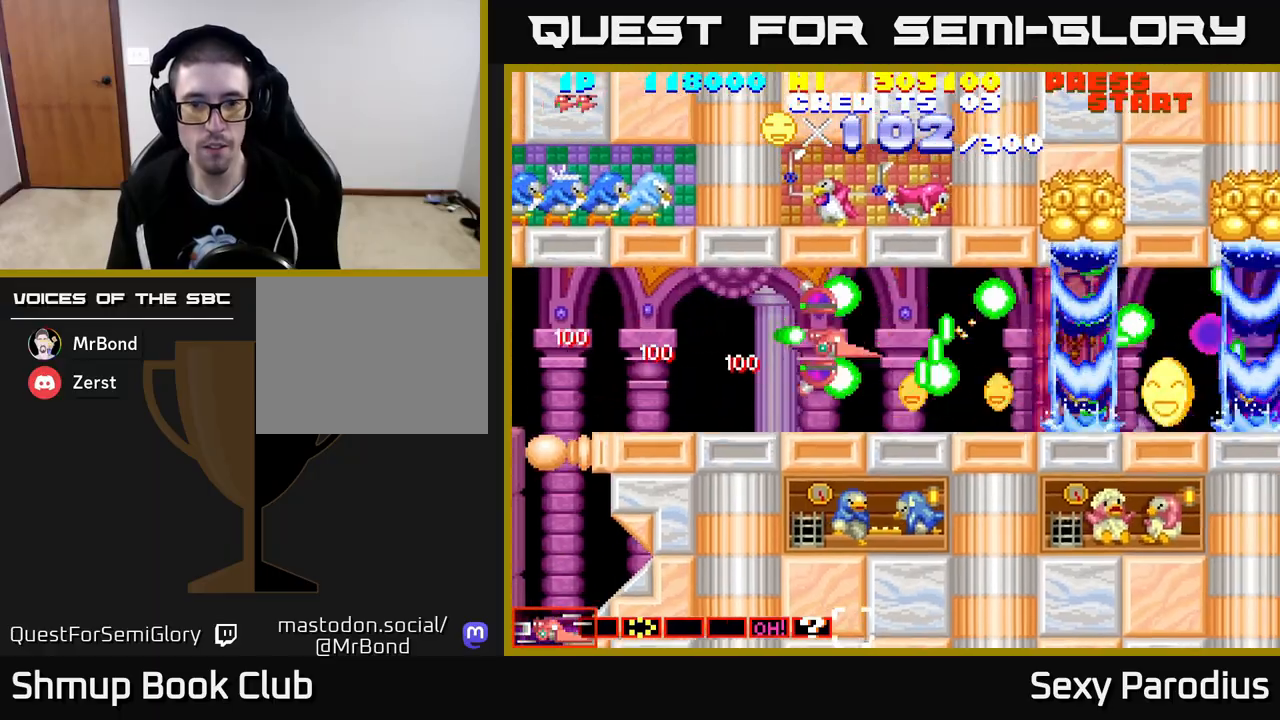
{"buttons": ["R2", "DPAD_RIGHT"], "left_stick": "center", "events": [[17, "DPAD_DOWN", "up"], [200, "DPAD_DOWN", "down"], [217, "DPAD_RIGHT", "up"], [283, "DPAD_DOWN", "up"], [317, "DPAD_LEFT", "down"], [333, "DPAD_UP", "down"], [450, "DPAD_LEFT", "up"], [467, "DPAD_UP", "up"], [500, "DPAD_RIGHT", "down"]]}
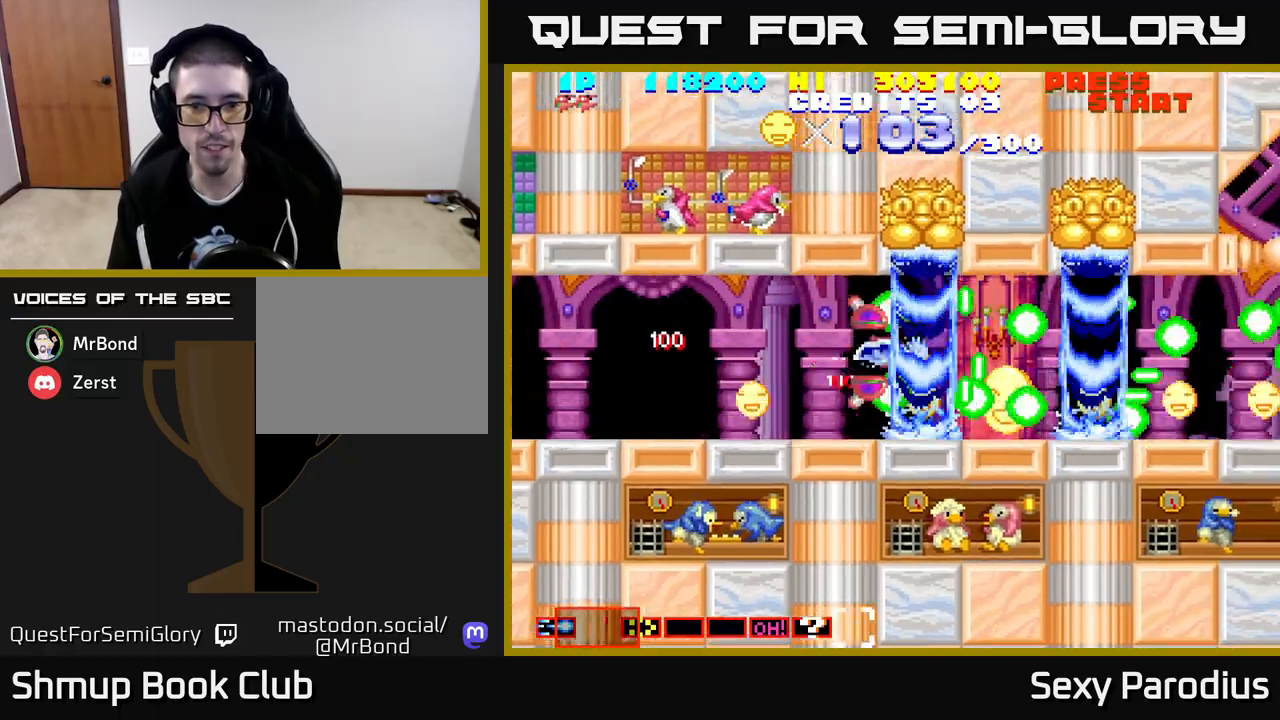
{"buttons": ["R2"], "left_stick": "center", "events": [[117, "DPAD_RIGHT", "up"], [233, "DPAD_UP", "down"], [400, "DPAD_UP", "up"]]}
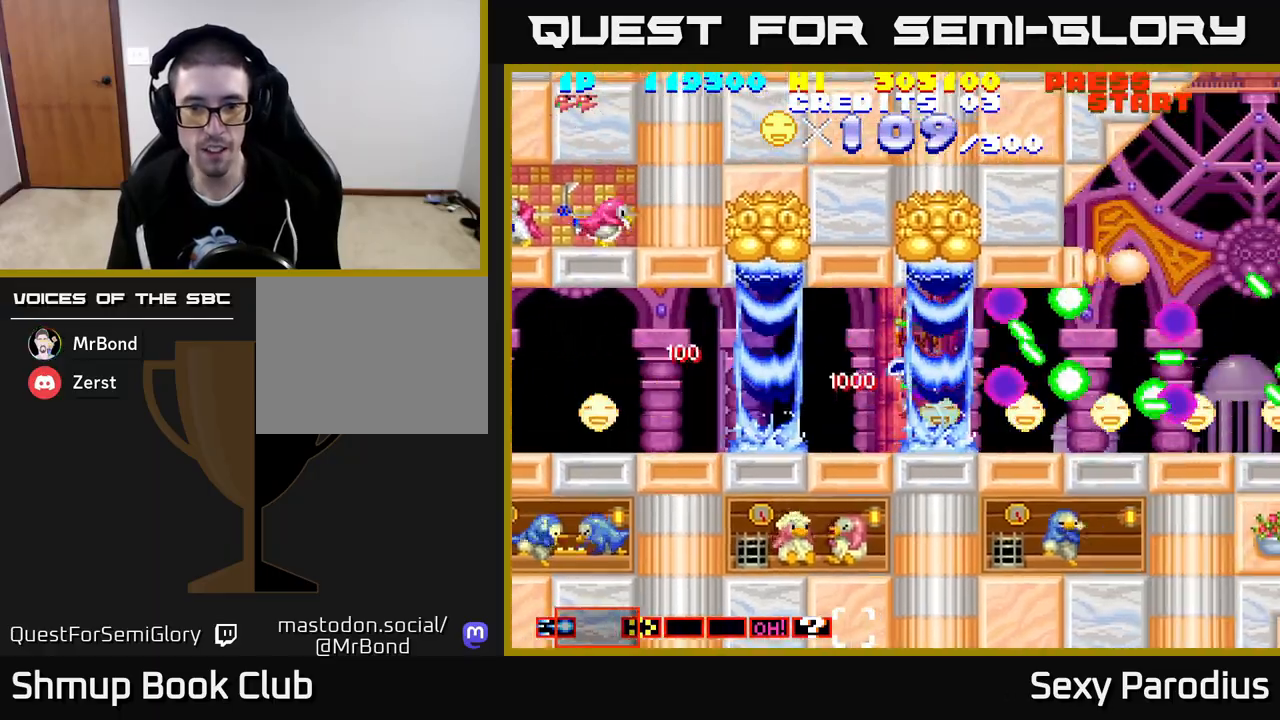
{"buttons": ["R2"], "left_stick": "center", "events": [[150, "DPAD_UP", "down"], [267, "DPAD_RIGHT", "down"], [300, "DPAD_UP", "up"], [400, "DPAD_RIGHT", "up"]]}
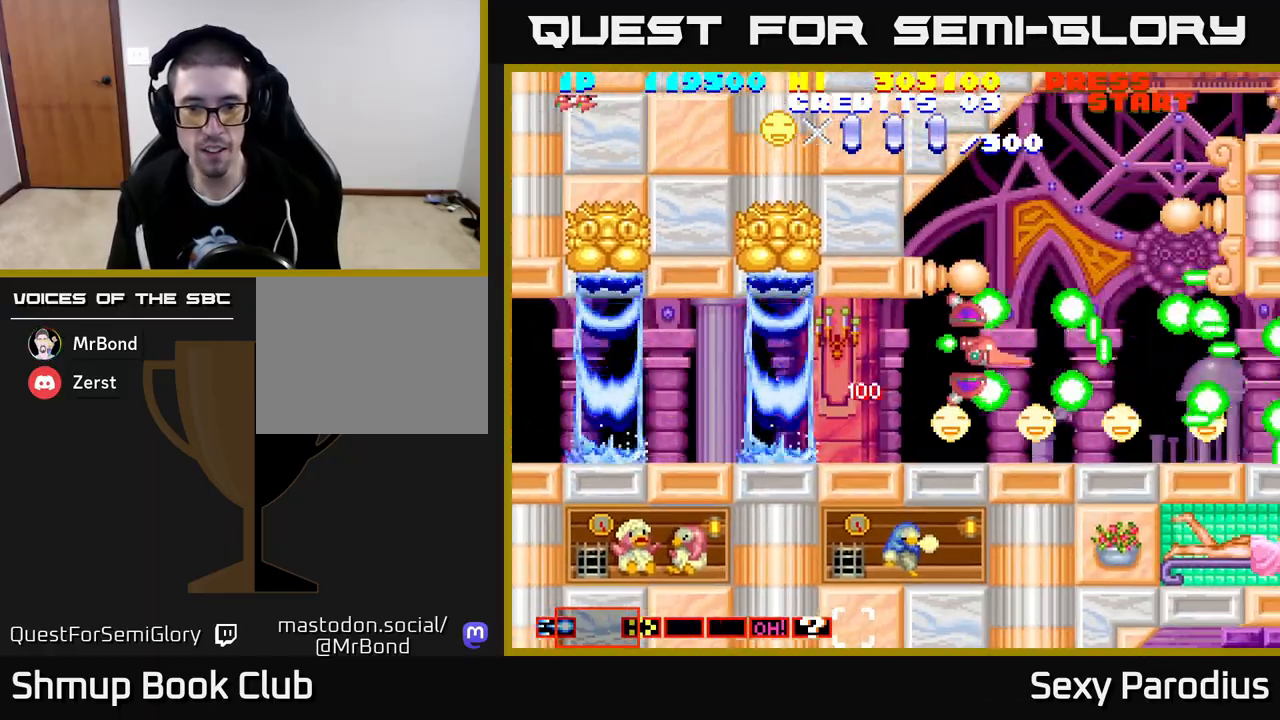
{"buttons": ["R2", "DPAD_RIGHT"], "left_stick": "center", "events": [[67, "DPAD_DOWN", "down"], [167, "DPAD_DOWN", "up"], [300, "DPAD_UP", "down"], [333, "DPAD_RIGHT", "down"], [400, "DPAD_UP", "up"]]}
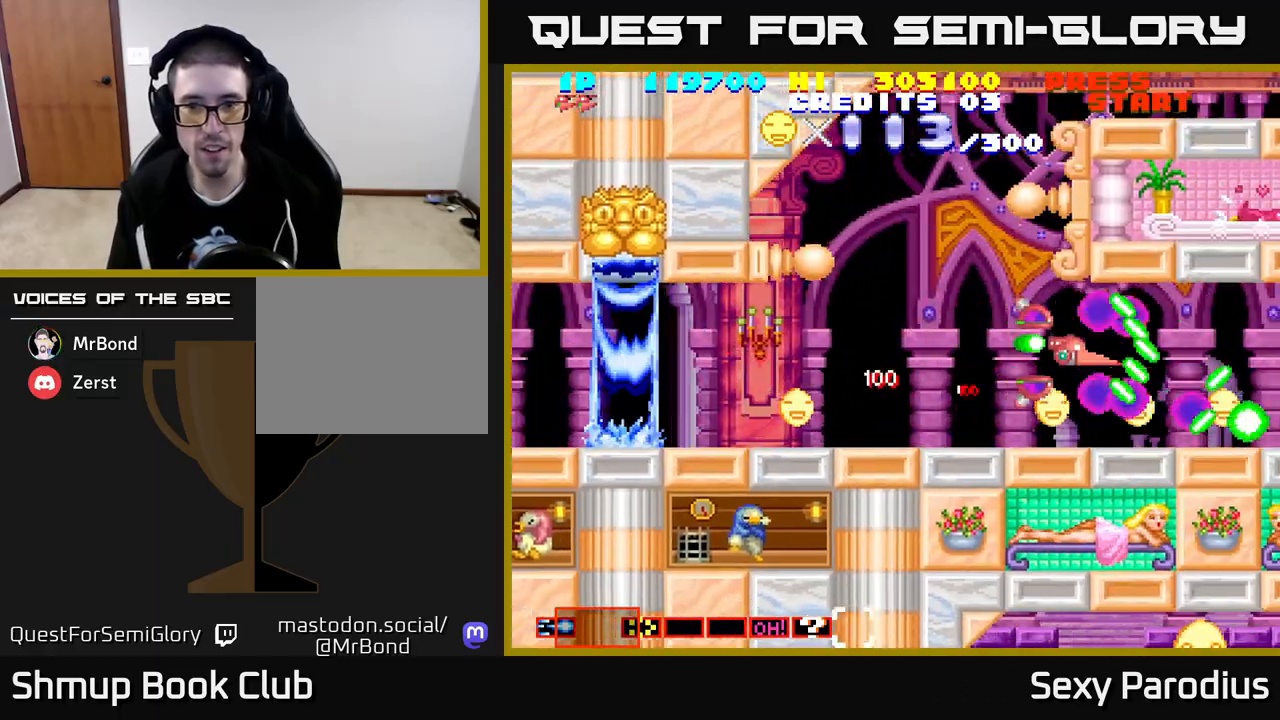
{"buttons": ["R2", "DPAD_LEFT"], "left_stick": "center", "events": [[100, "DPAD_DOWN", "down"], [100, "DPAD_RIGHT", "up"], [200, "DPAD_DOWN", "up"], [233, "DPAD_LEFT", "down"], [250, "DPAD_UP", "down"], [333, "DPAD_UP", "up"]]}
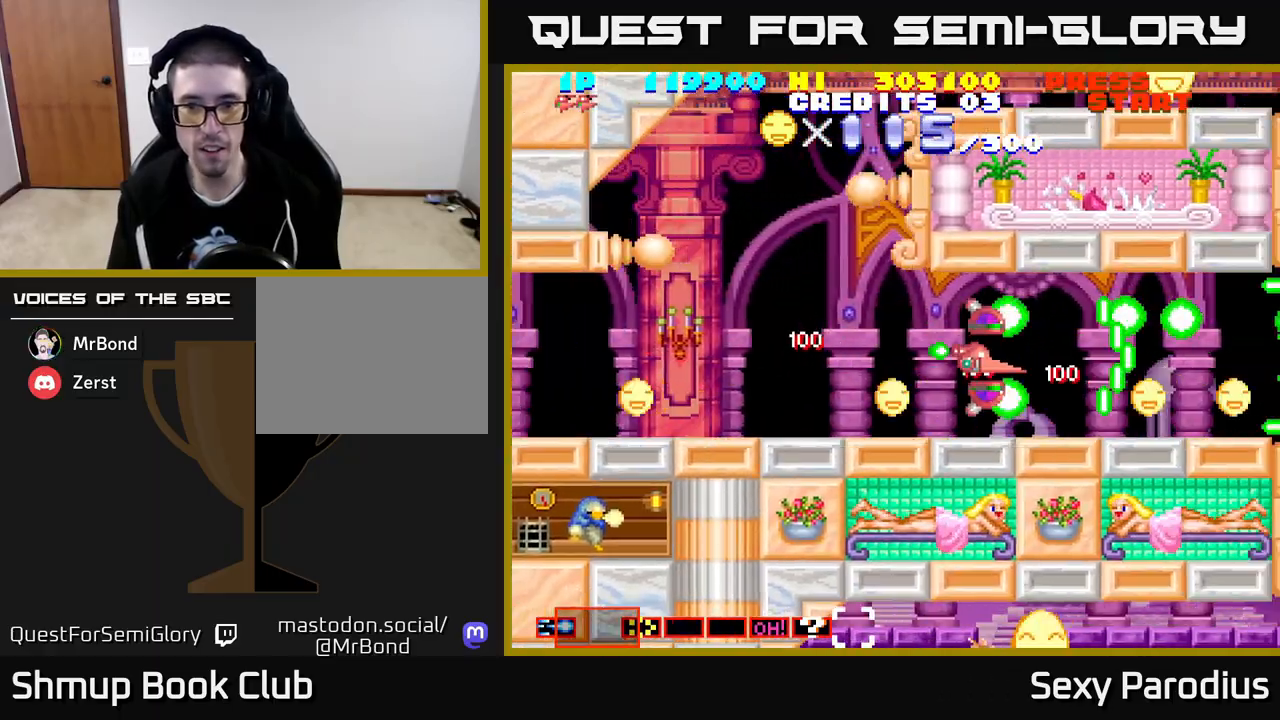
{"buttons": ["R2", "DPAD_RIGHT"], "left_stick": "center", "events": [[267, "DPAD_DOWN", "down"], [267, "DPAD_LEFT", "up"], [300, "DPAD_RIGHT", "down"], [317, "DPAD_DOWN", "up"]]}
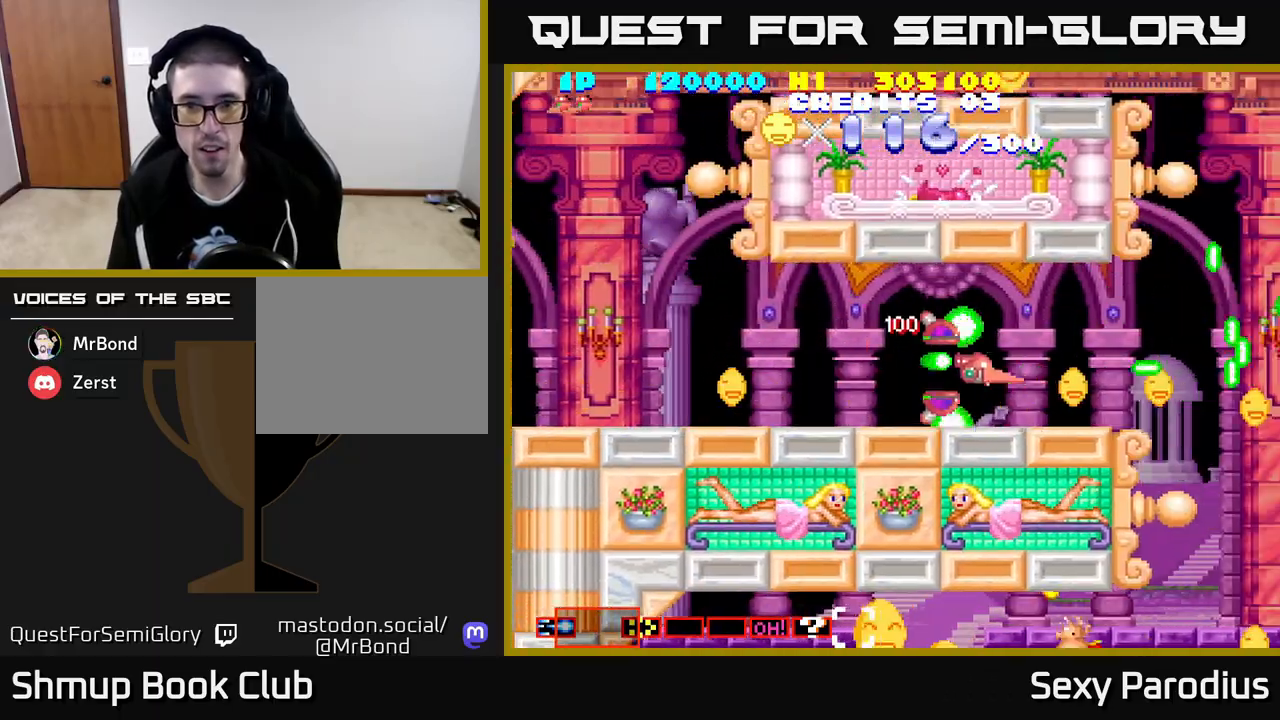
{"buttons": ["R2", "DPAD_DOWN", "DPAD_LEFT"], "left_stick": "center", "events": [[383, "DPAD_RIGHT", "up"], [417, "DPAD_DOWN", "down"], [483, "DPAD_LEFT", "down"]]}
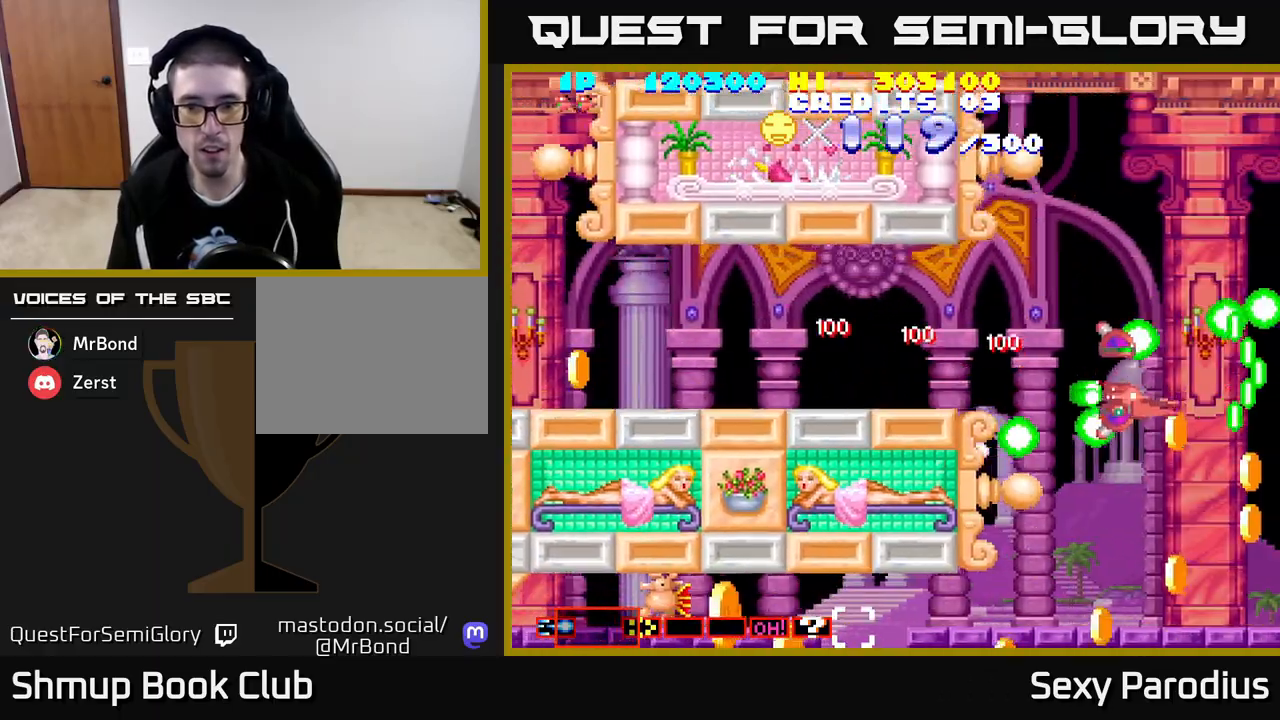
{"buttons": ["R2", "DPAD_DOWN", "DPAD_LEFT"], "left_stick": "center", "events": [[17, "DPAD_LEFT", "up"], [167, "DPAD_LEFT", "down"]]}